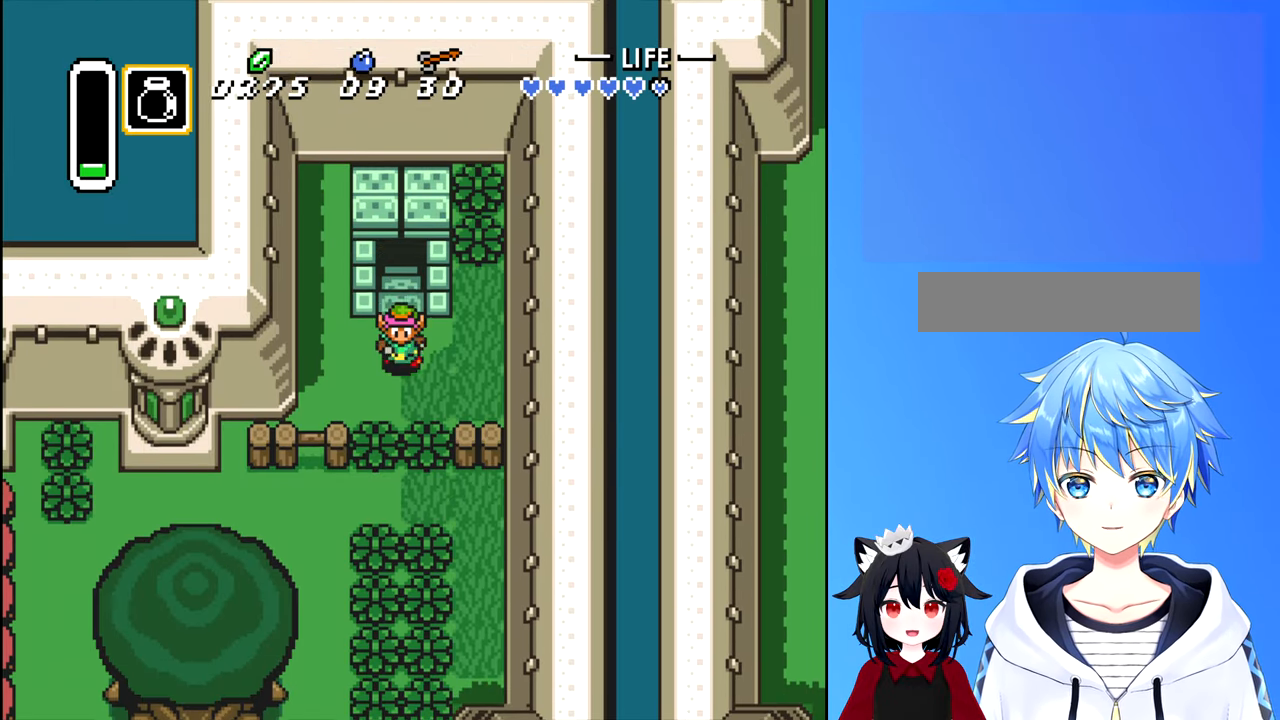
Gameplay with a controller (Nintendo layout); each line is a JSON object with the inputs held at the frame after it. "events" lists button and stick changes between this image and that frame as [ms after this image, input, new state], when the widget could be followed in between. Not read: L3 R3.
{"buttons": ["B", "DPAD_DOWN"], "events": [[150, "B", "down"]]}
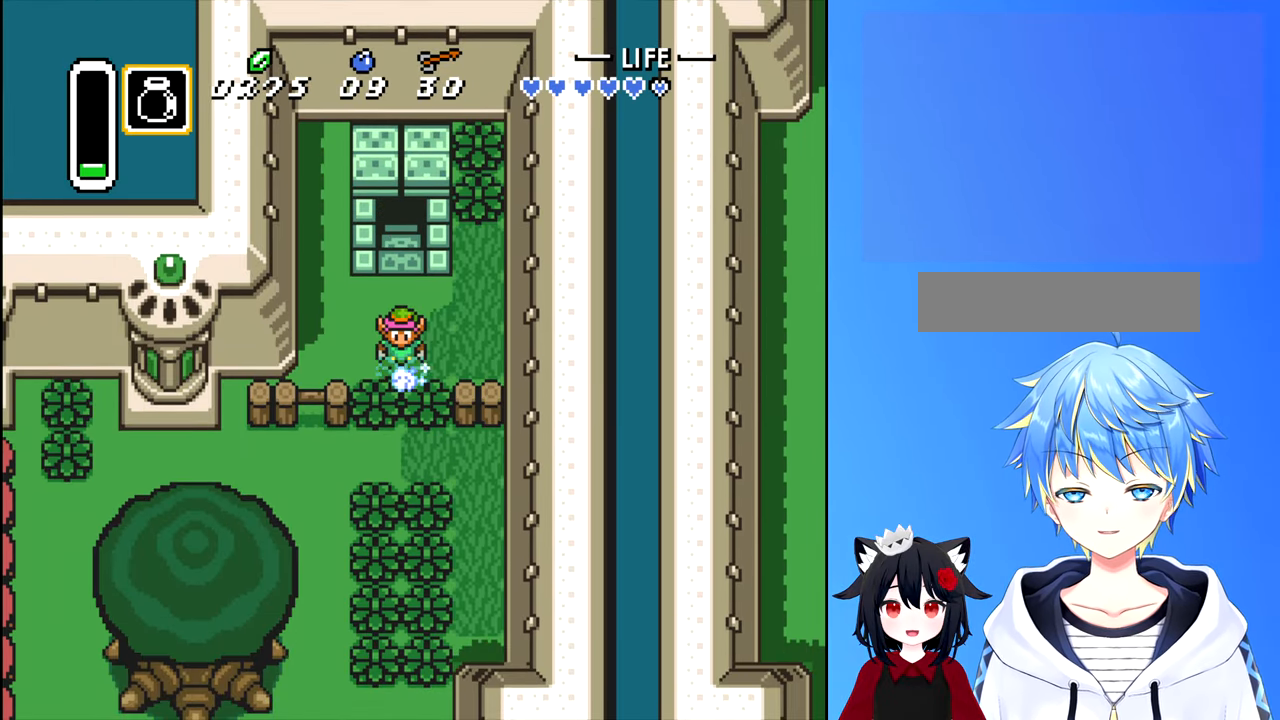
{"buttons": ["B", "DPAD_DOWN"], "events": []}
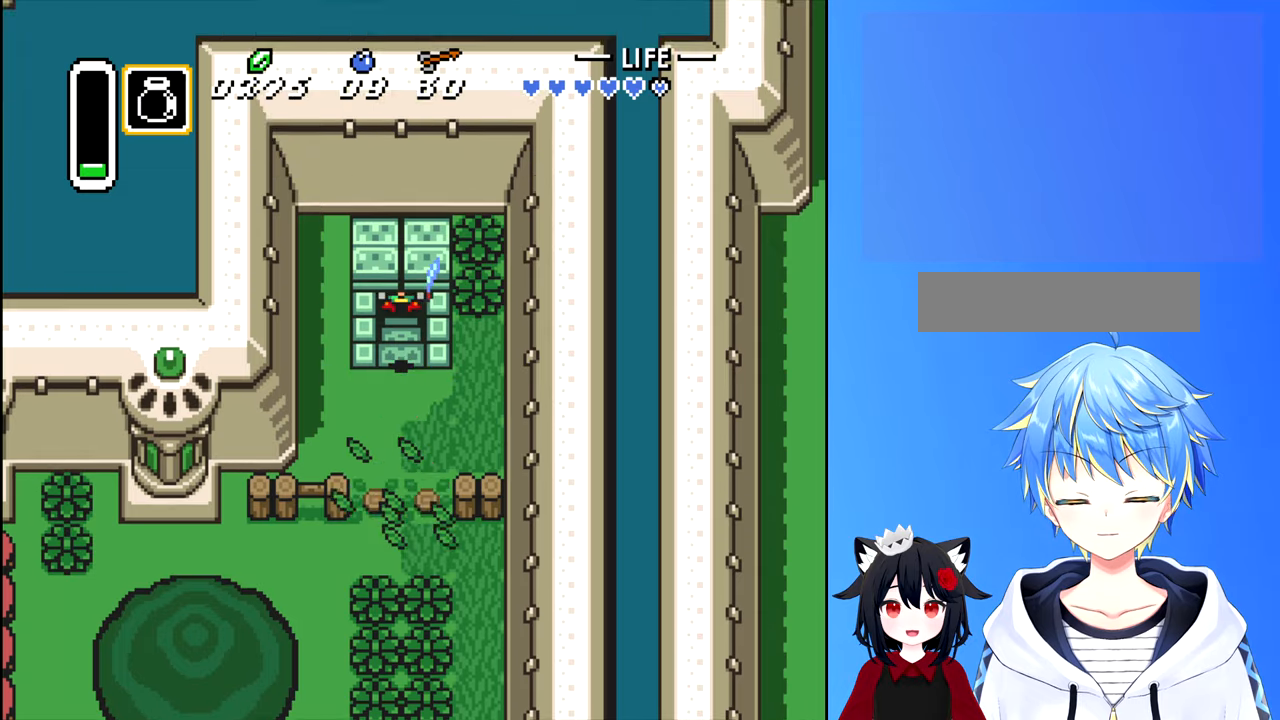
{"buttons": ["DPAD_DOWN"], "events": [[100, "B", "up"], [100, "DPAD_DOWN", "up"], [350, "DPAD_DOWN", "down"]]}
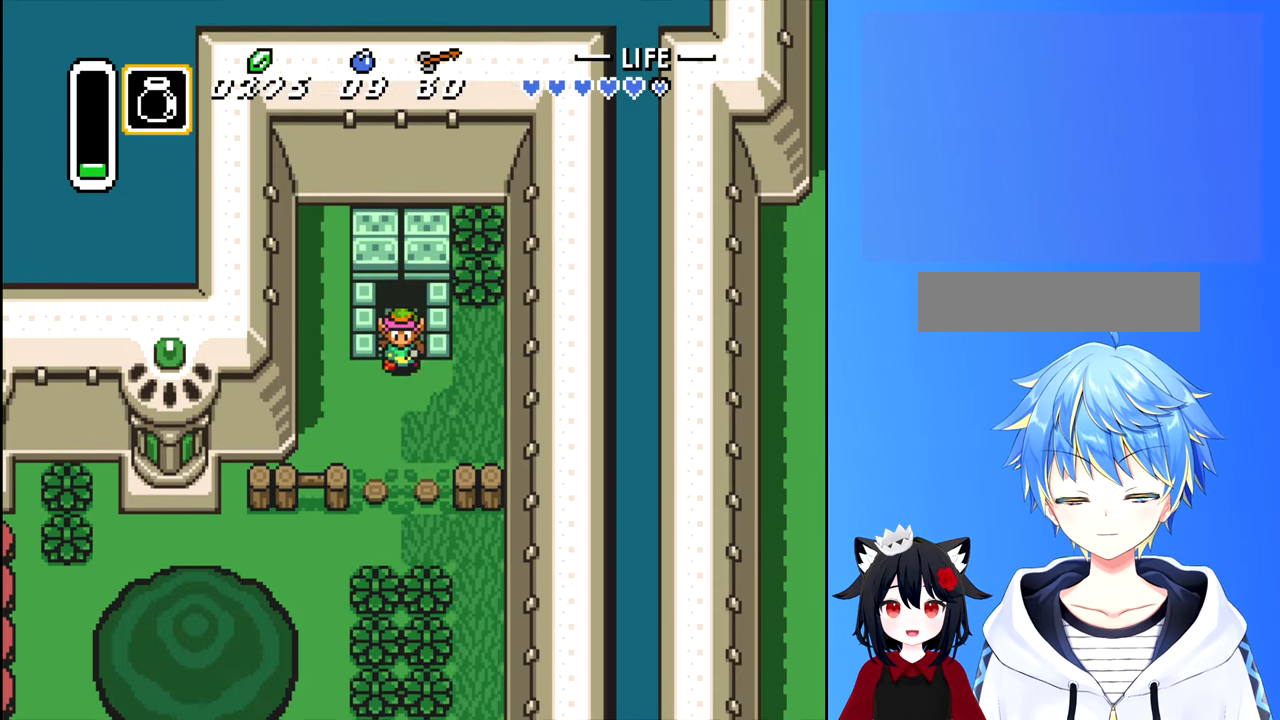
{"buttons": ["B", "DPAD_DOWN"]}
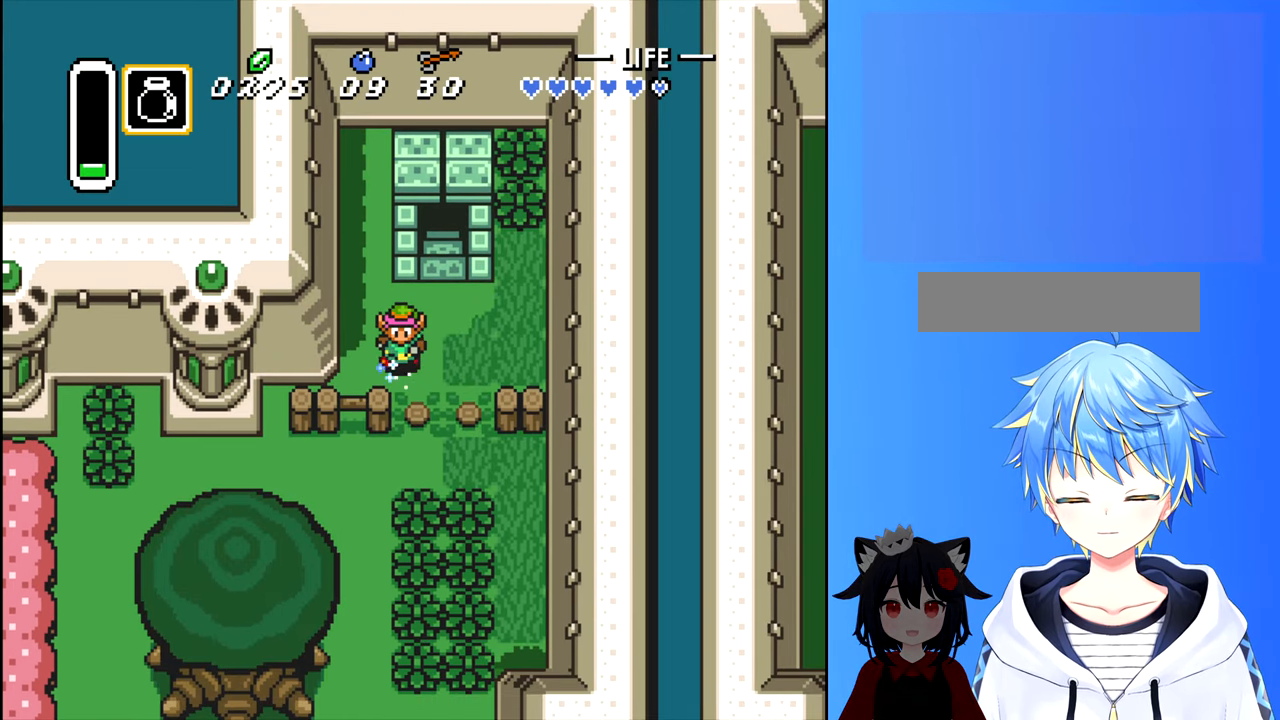
{"buttons": ["B", "DPAD_DOWN"], "events": []}
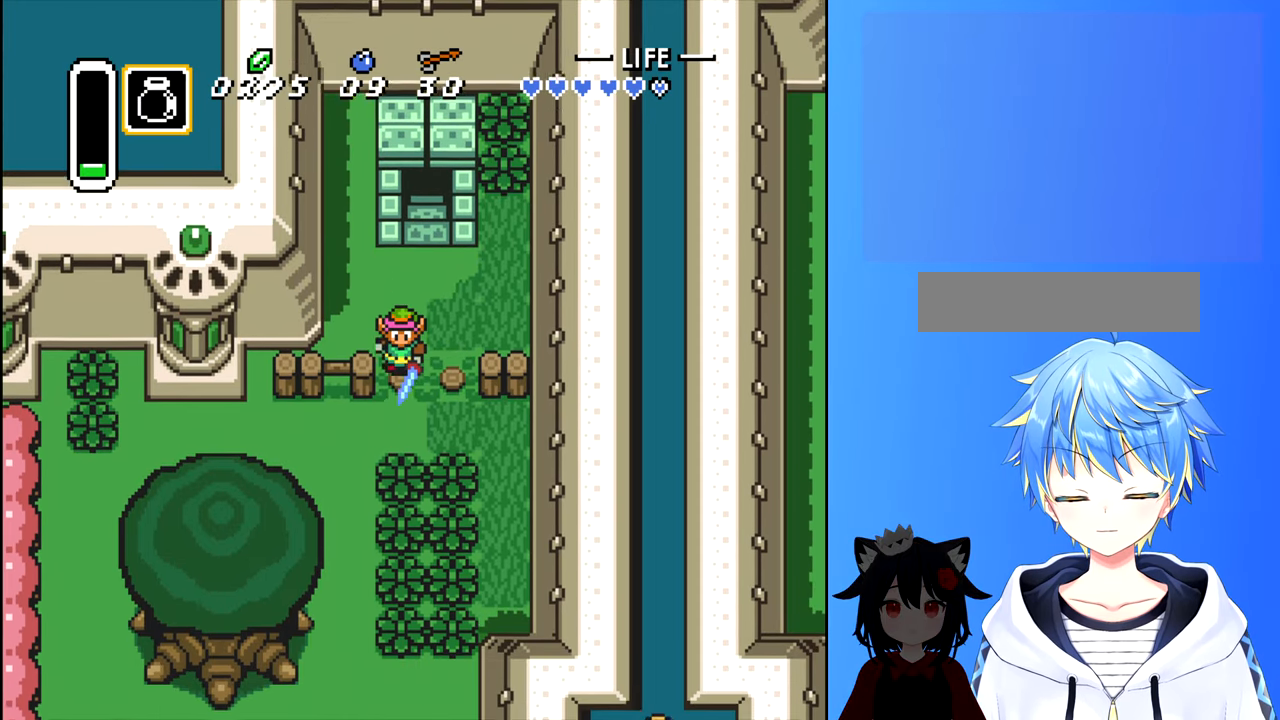
{"buttons": ["DPAD_LEFT"], "events": [[384, "B", "up"], [434, "DPAD_DOWN", "up"], [434, "DPAD_LEFT", "down"]]}
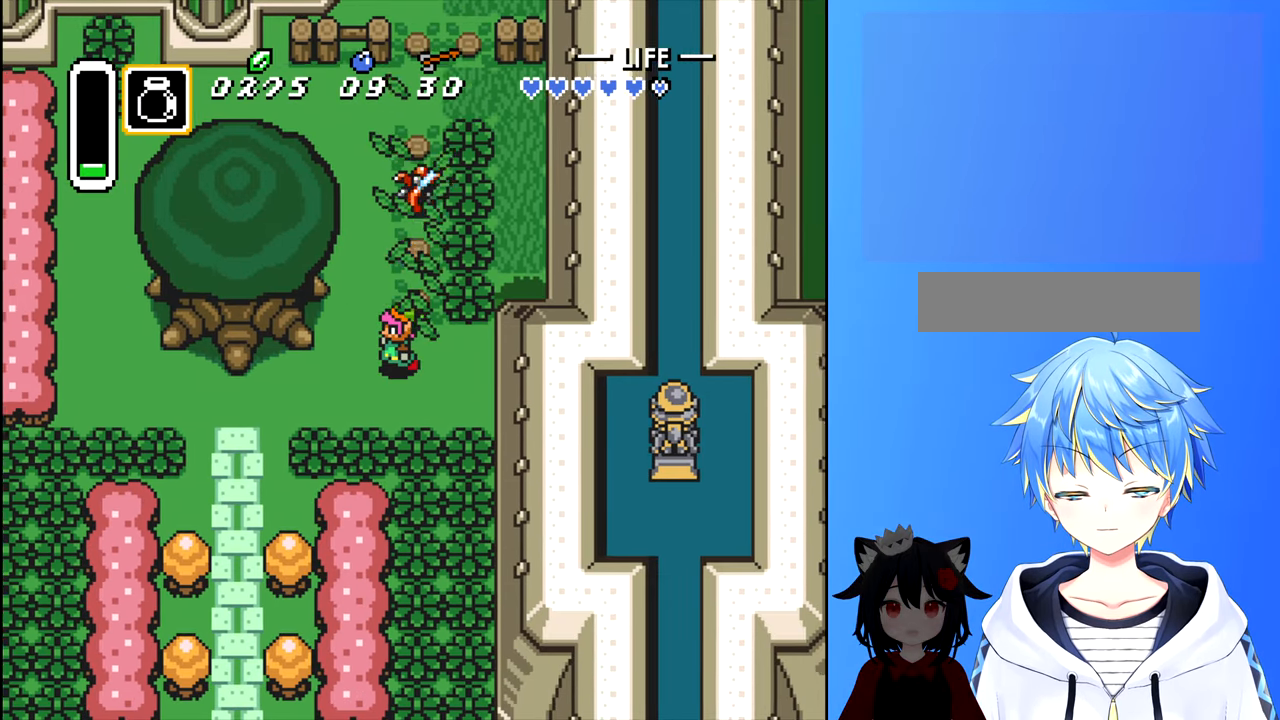
{"buttons": ["DPAD_DOWN"], "events": [[417, "DPAD_DOWN", "down"], [434, "DPAD_LEFT", "up"]]}
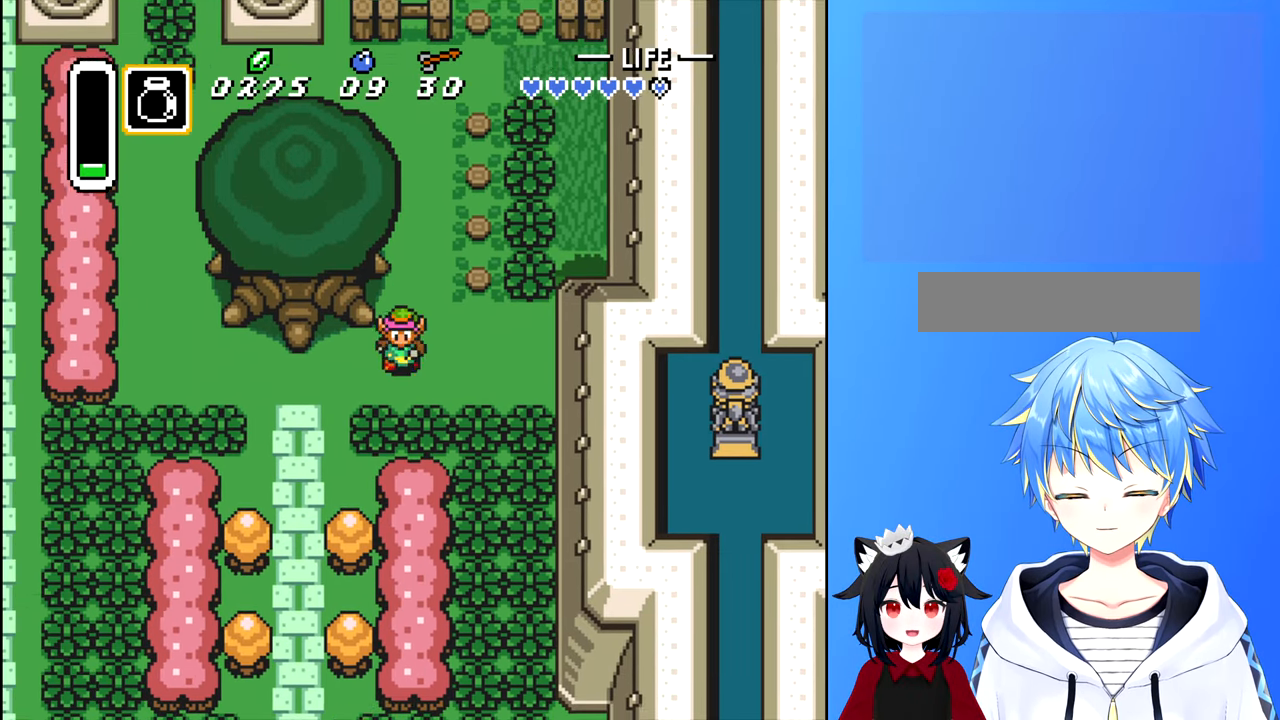
{"buttons": ["DPAD_DOWN"], "events": [[34, "DPAD_LEFT", "down"], [150, "DPAD_DOWN", "up"], [417, "DPAD_DOWN", "down"], [417, "DPAD_LEFT", "up"]]}
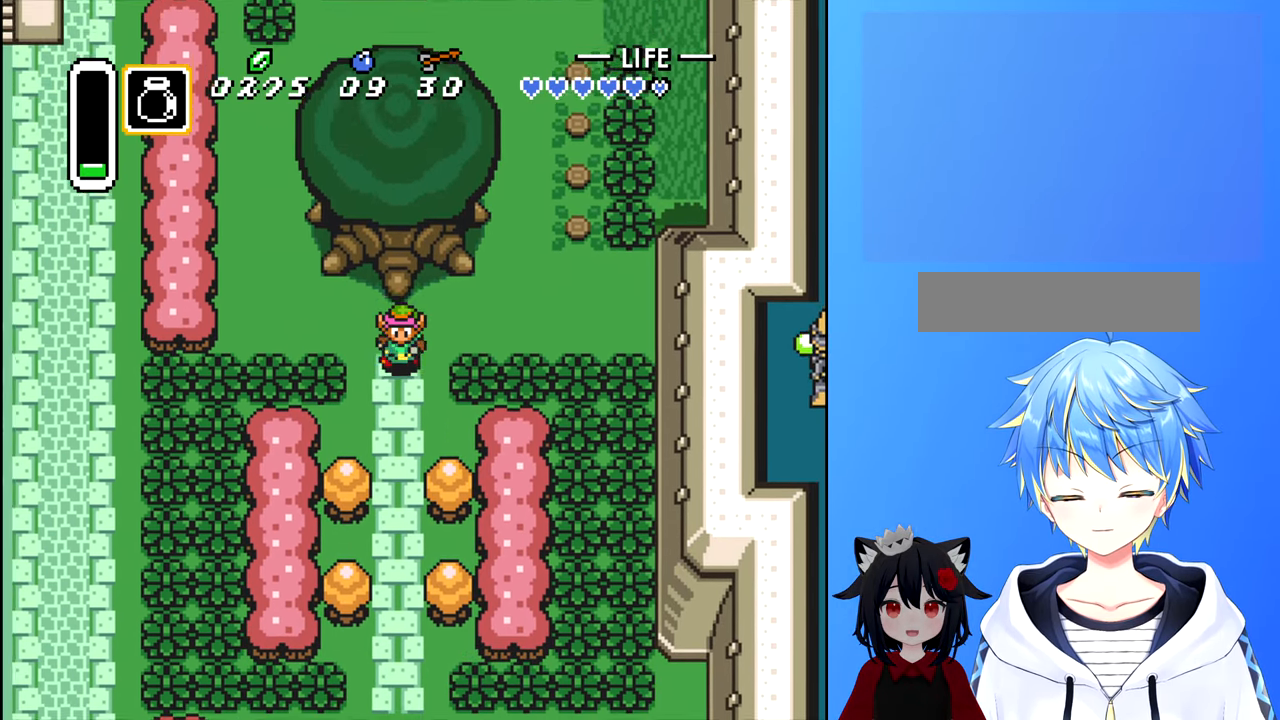
{"buttons": ["B", "DPAD_LEFT"], "events": [[100, "DPAD_DOWN", "up"], [100, "DPAD_LEFT", "down"], [150, "B", "down"]]}
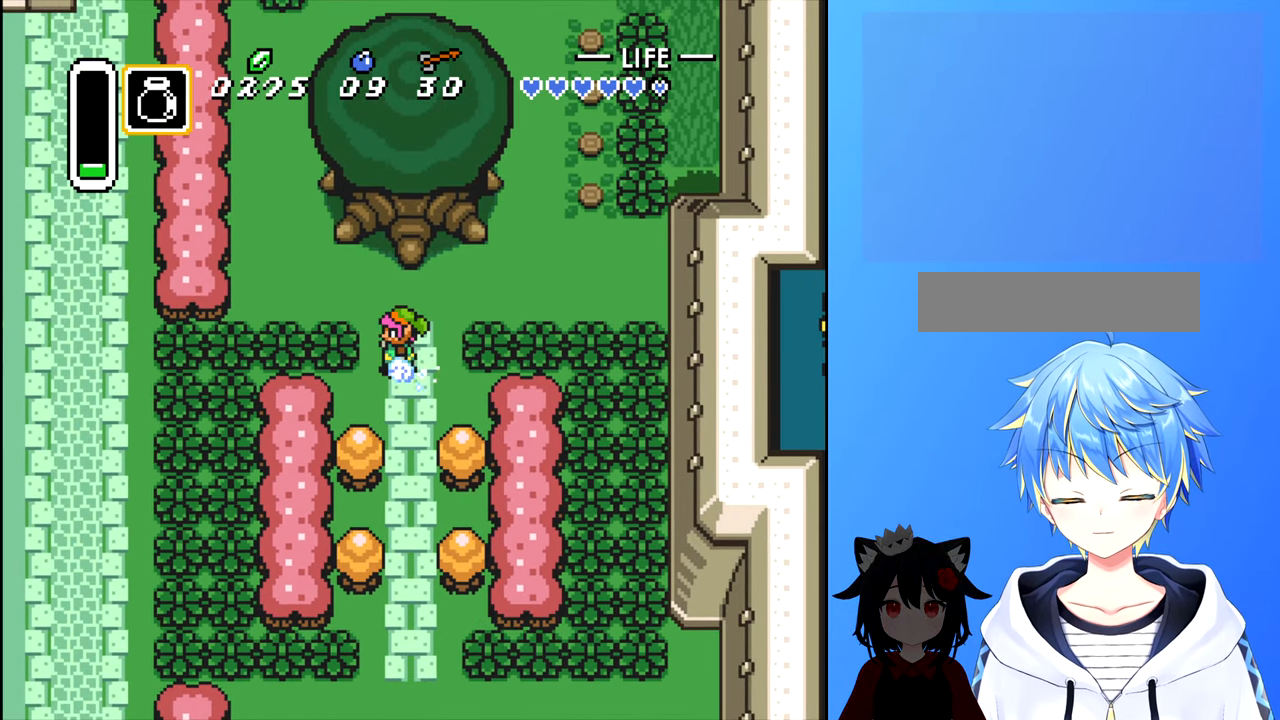
{"buttons": ["B", "DPAD_LEFT"], "events": []}
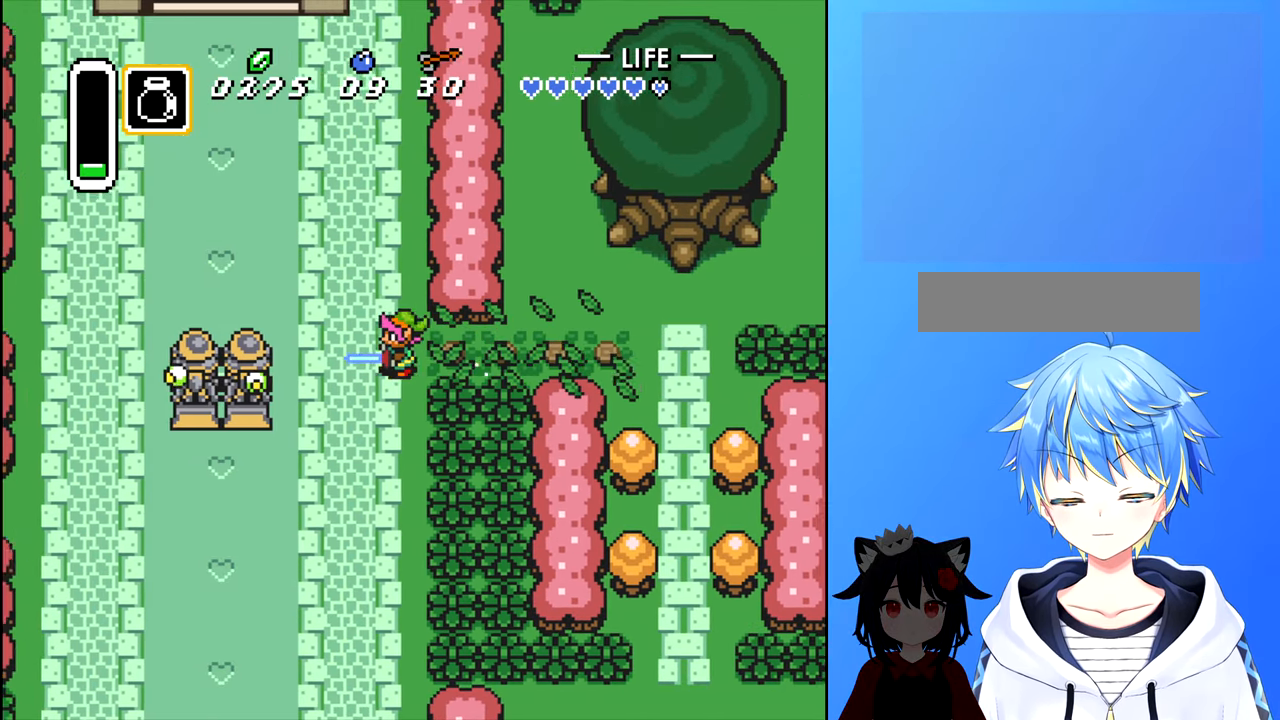
{"buttons": ["DPAD_UP"], "events": [[34, "B", "up"], [117, "DPAD_LEFT", "up"], [117, "DPAD_UP", "down"]]}
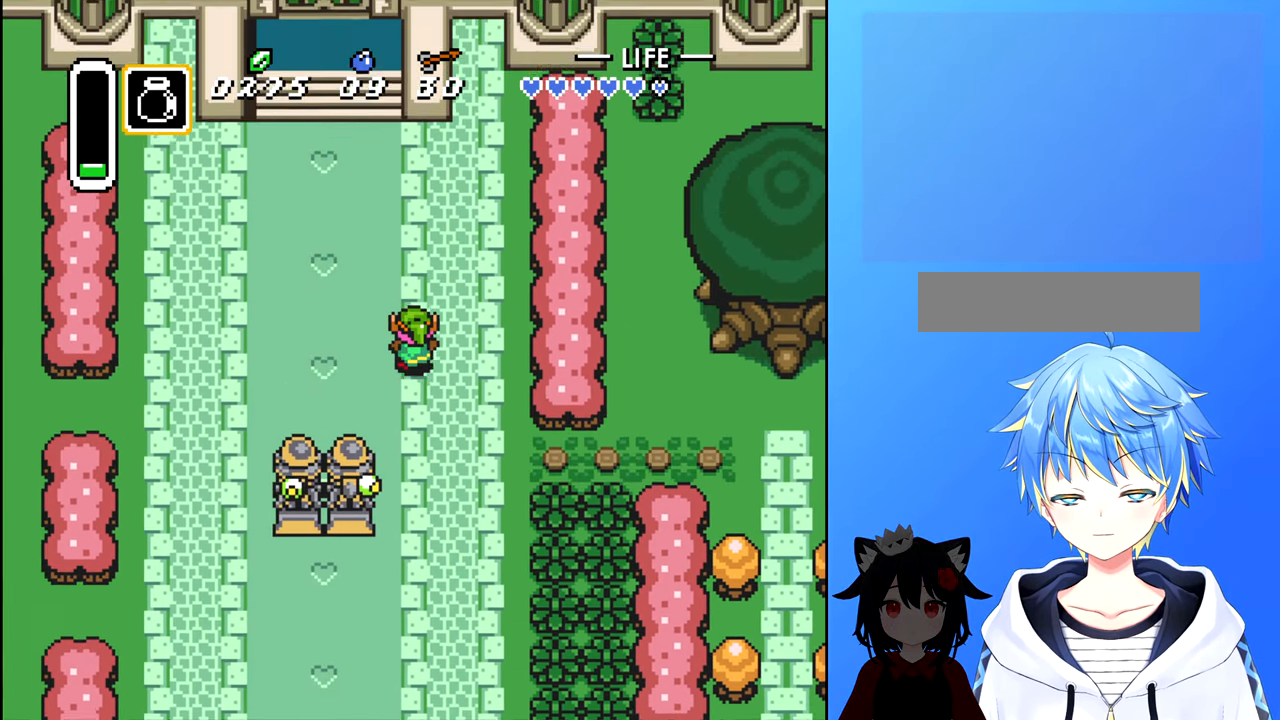
{"buttons": ["DPAD_UP"], "events": [[167, "DPAD_LEFT", "down"], [200, "DPAD_UP", "up"], [450, "DPAD_LEFT", "up"], [450, "DPAD_UP", "down"]]}
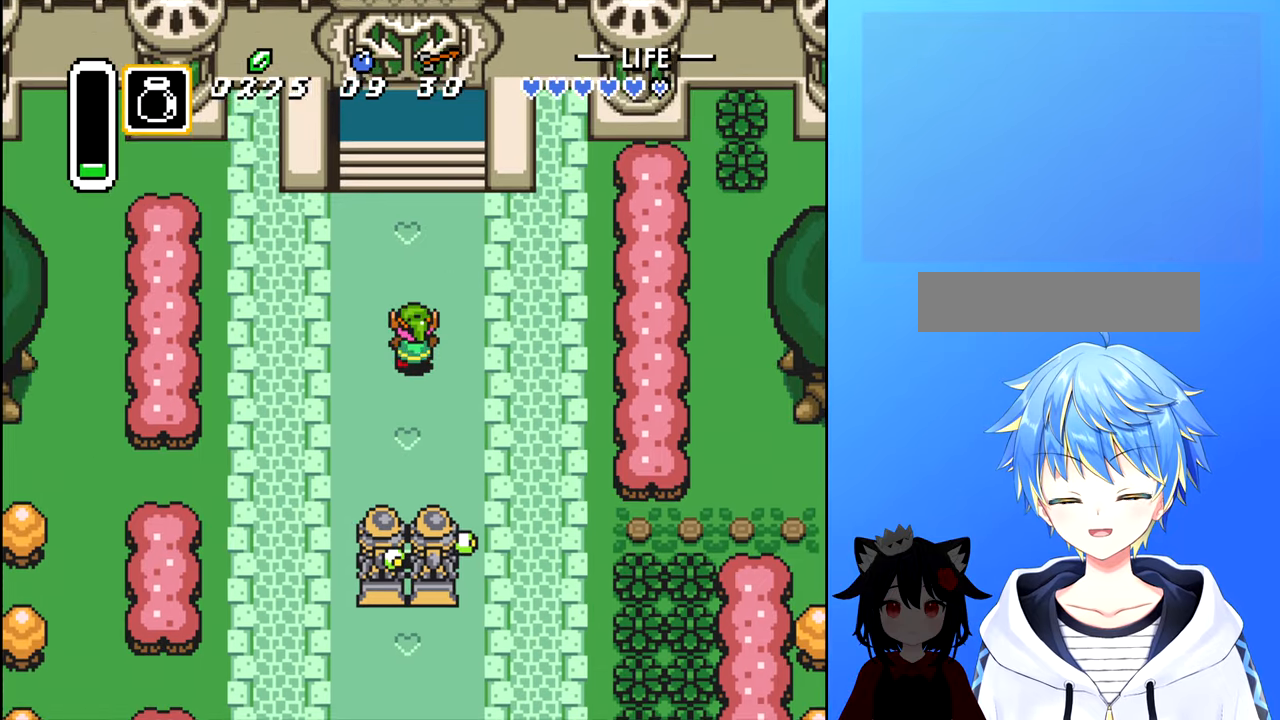
{"buttons": ["DPAD_UP"], "events": []}
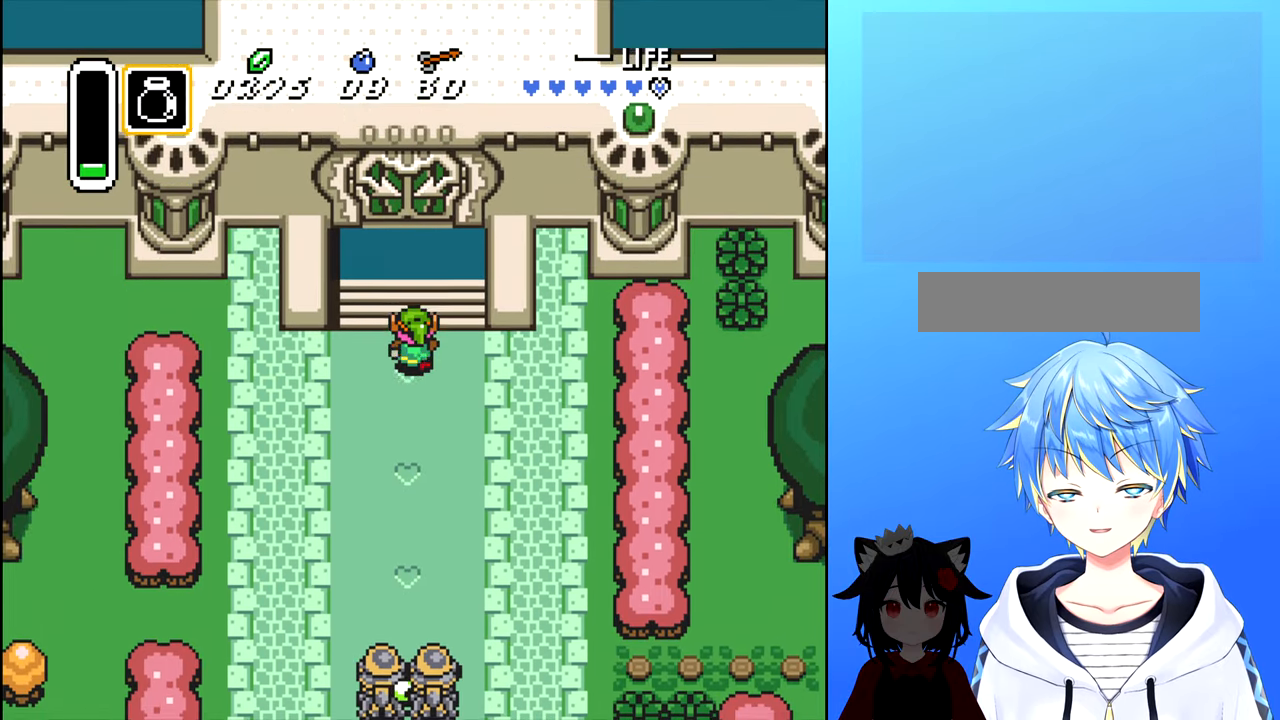
{"buttons": ["DPAD_UP"], "events": []}
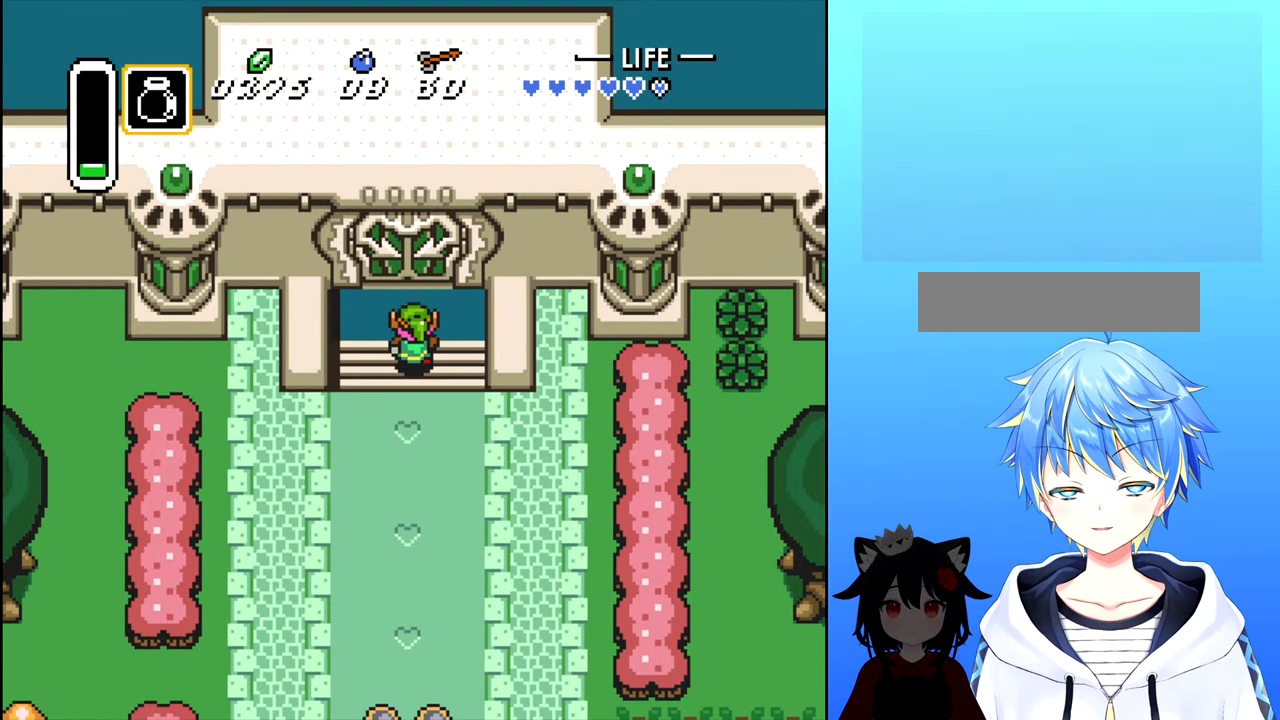
{"buttons": ["DPAD_UP"], "events": []}
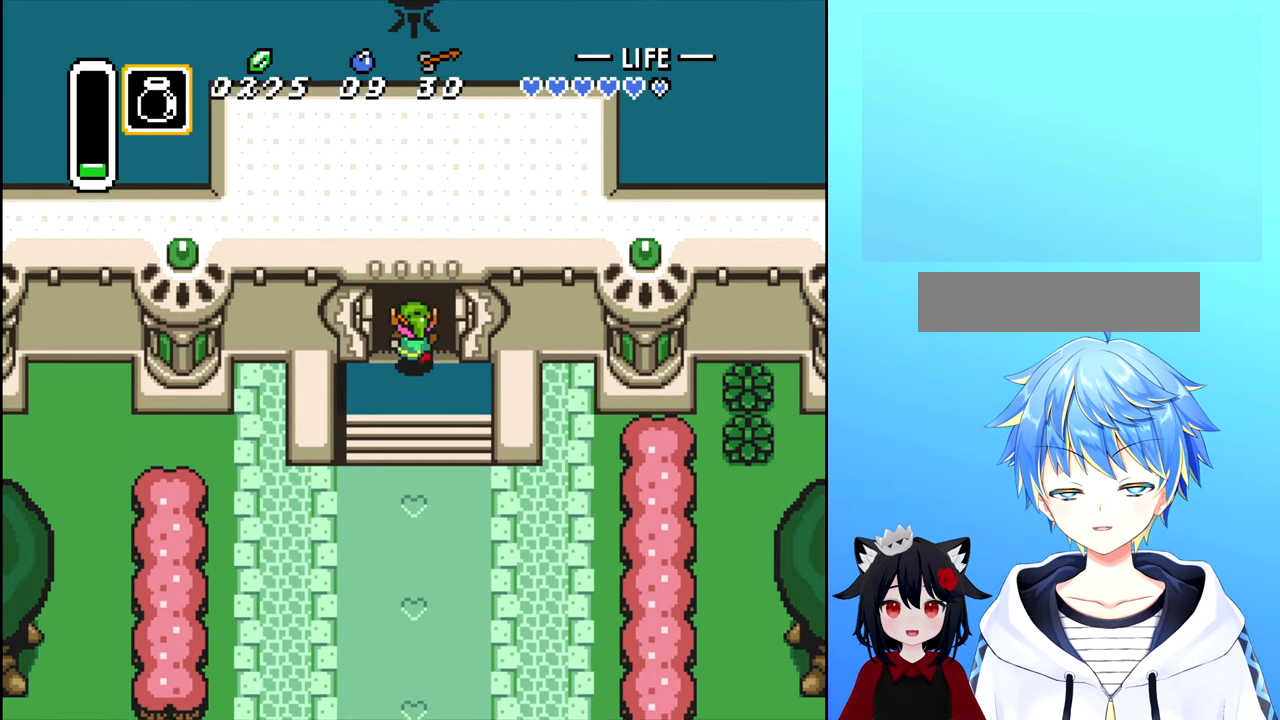
{"buttons": [], "events": [[483, "DPAD_UP", "up"]]}
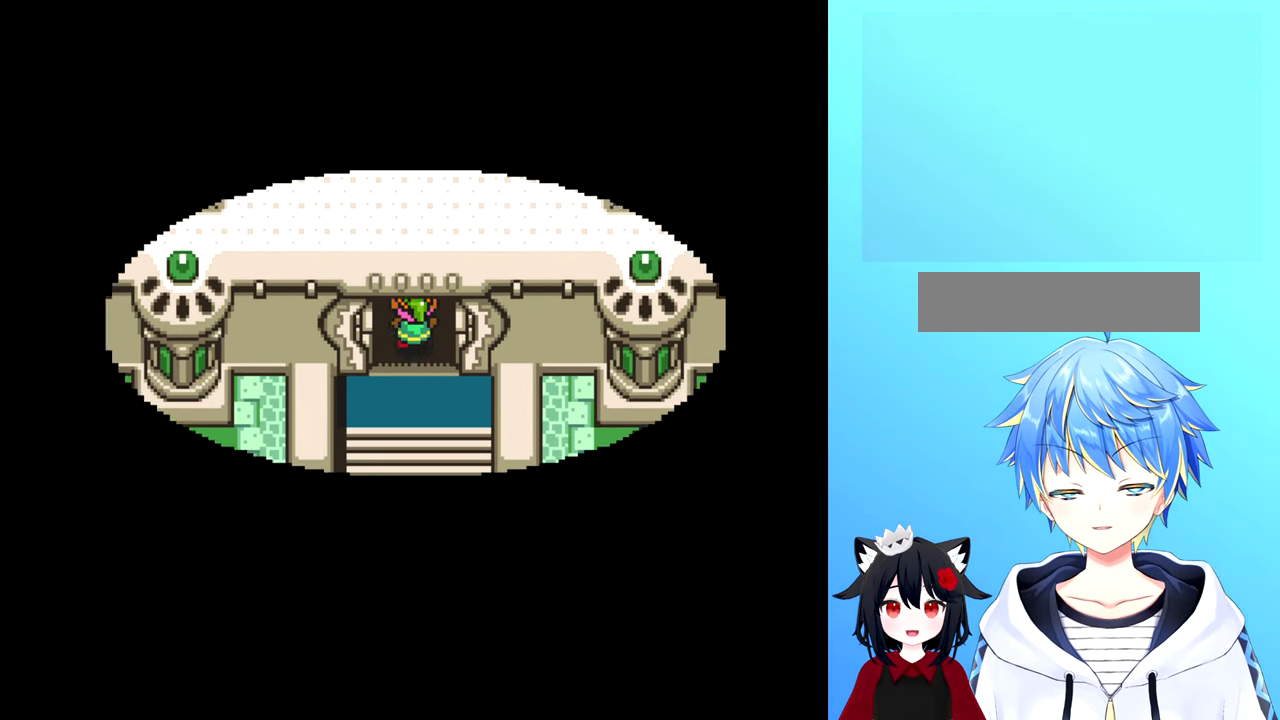
{"buttons": [], "events": []}
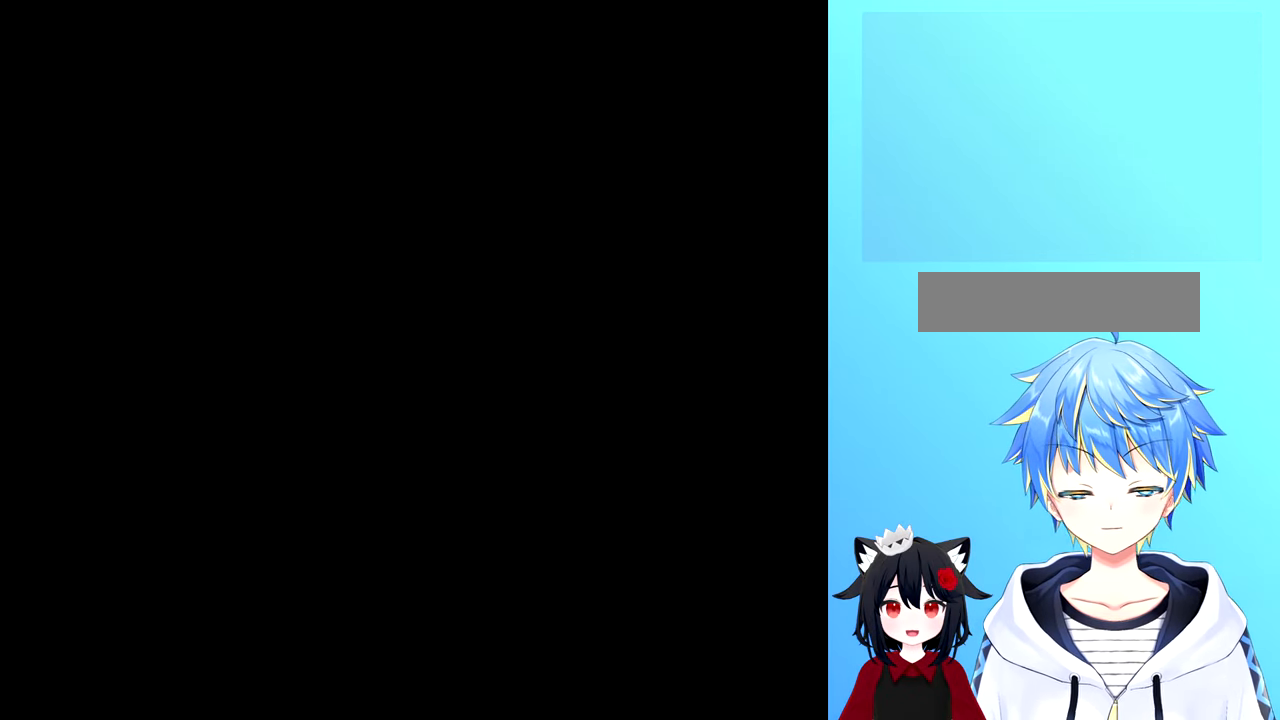
{"buttons": [], "events": []}